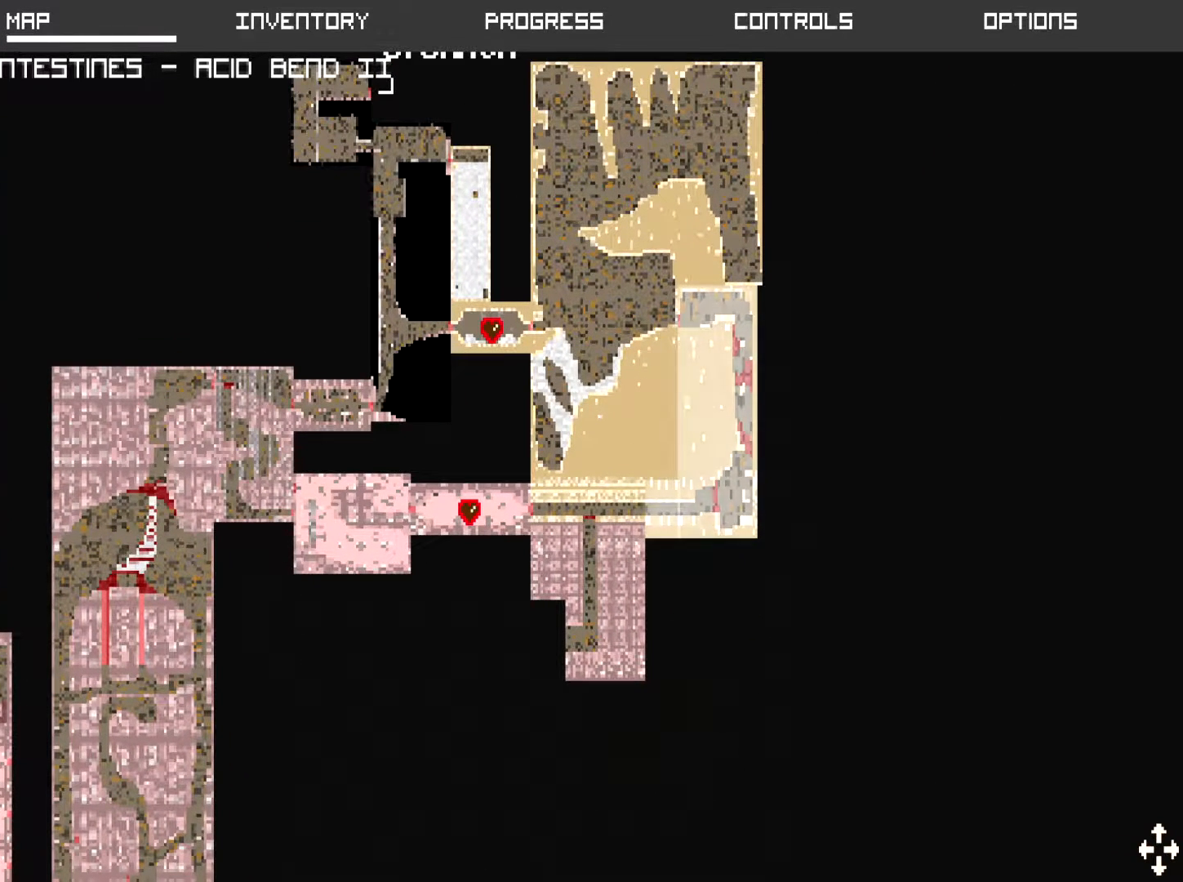
Gameplay with a controller (Xbox layout); each line is a JSON object with the inputs held at the frame after it. "events" lists button and stick changes between this image and that frame as [ms after this image, input, new state], when the widget could be followed in between. Not read: L3 R3 right_stick.
{"buttons": [], "left_stick": "center", "events": [[284, "left_stick", "up"], [451, "left_stick", "center"]]}
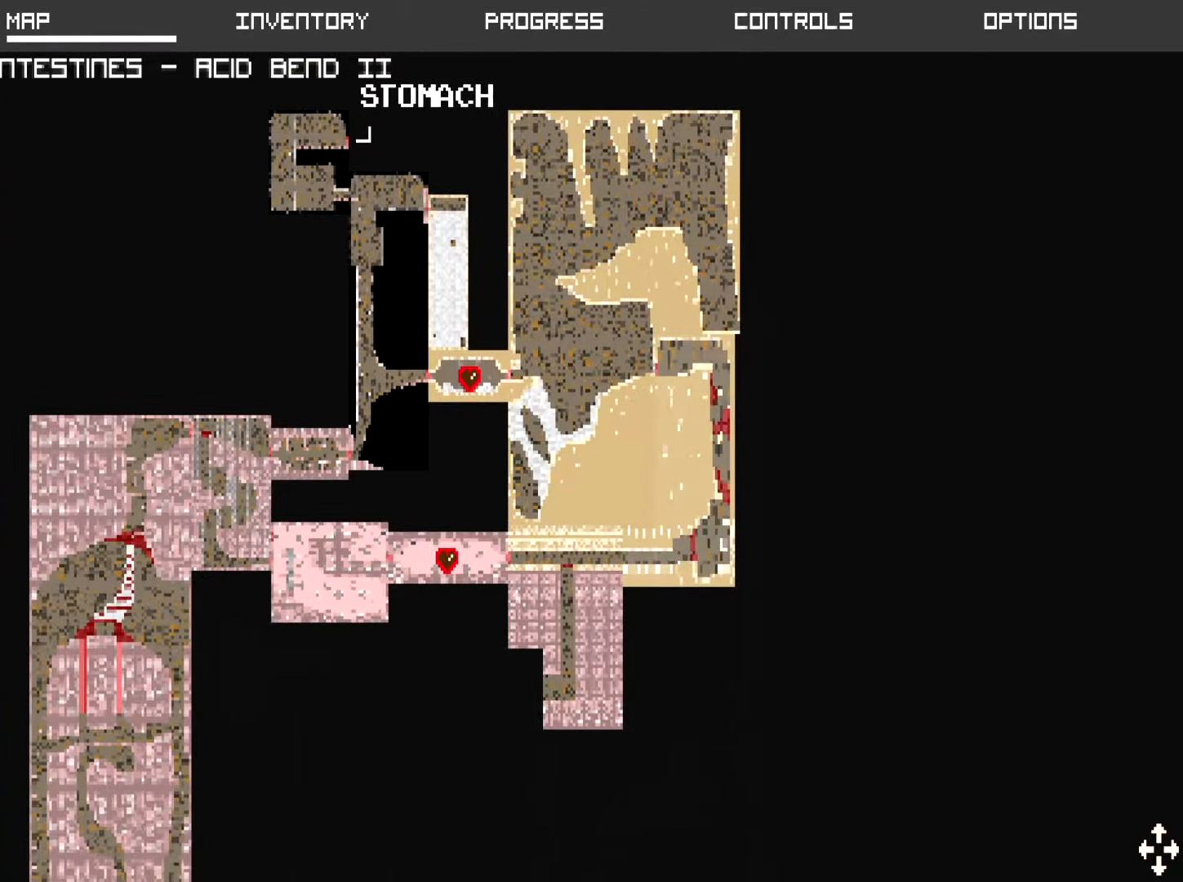
{"buttons": [], "left_stick": "center", "events": []}
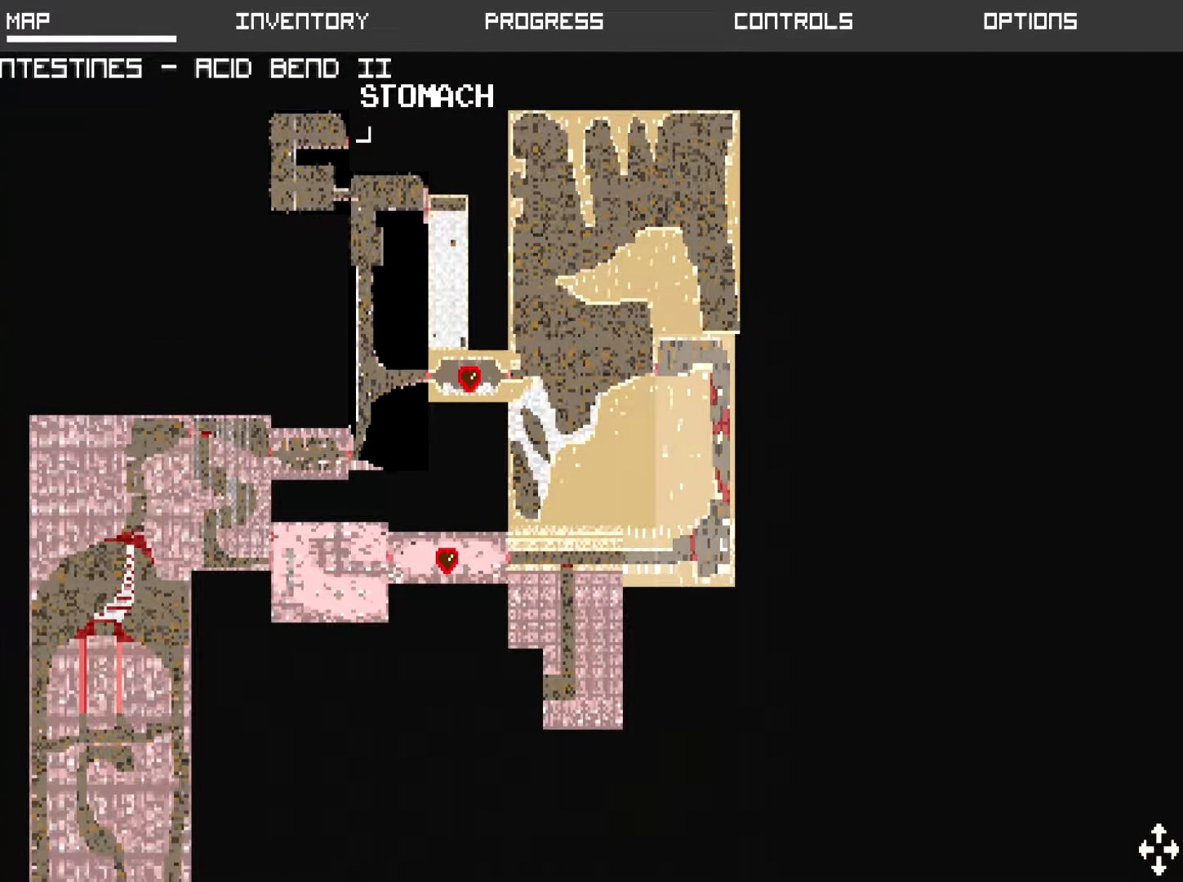
{"buttons": [], "left_stick": "center", "events": []}
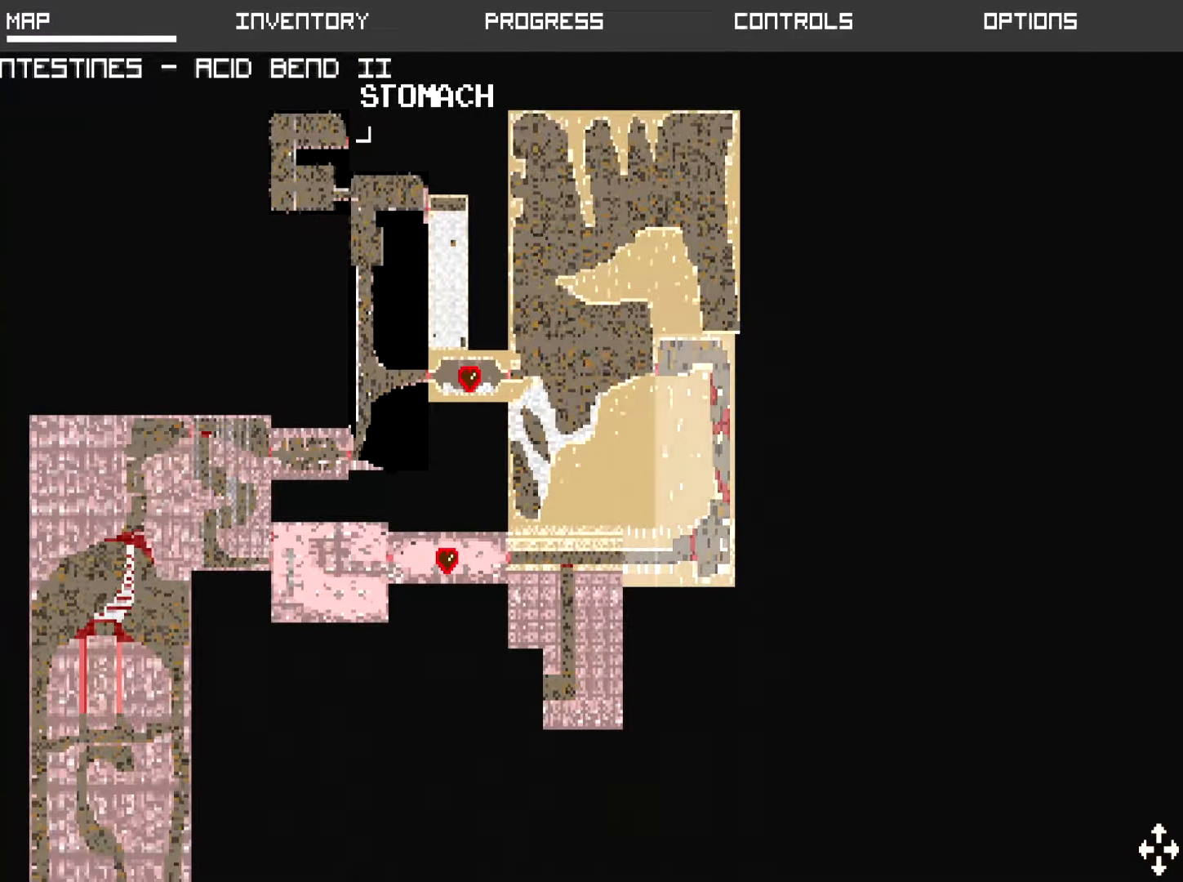
{"buttons": [], "left_stick": "right", "events": [[234, "START", "down"], [367, "START", "up"], [367, "left_stick", "right"]]}
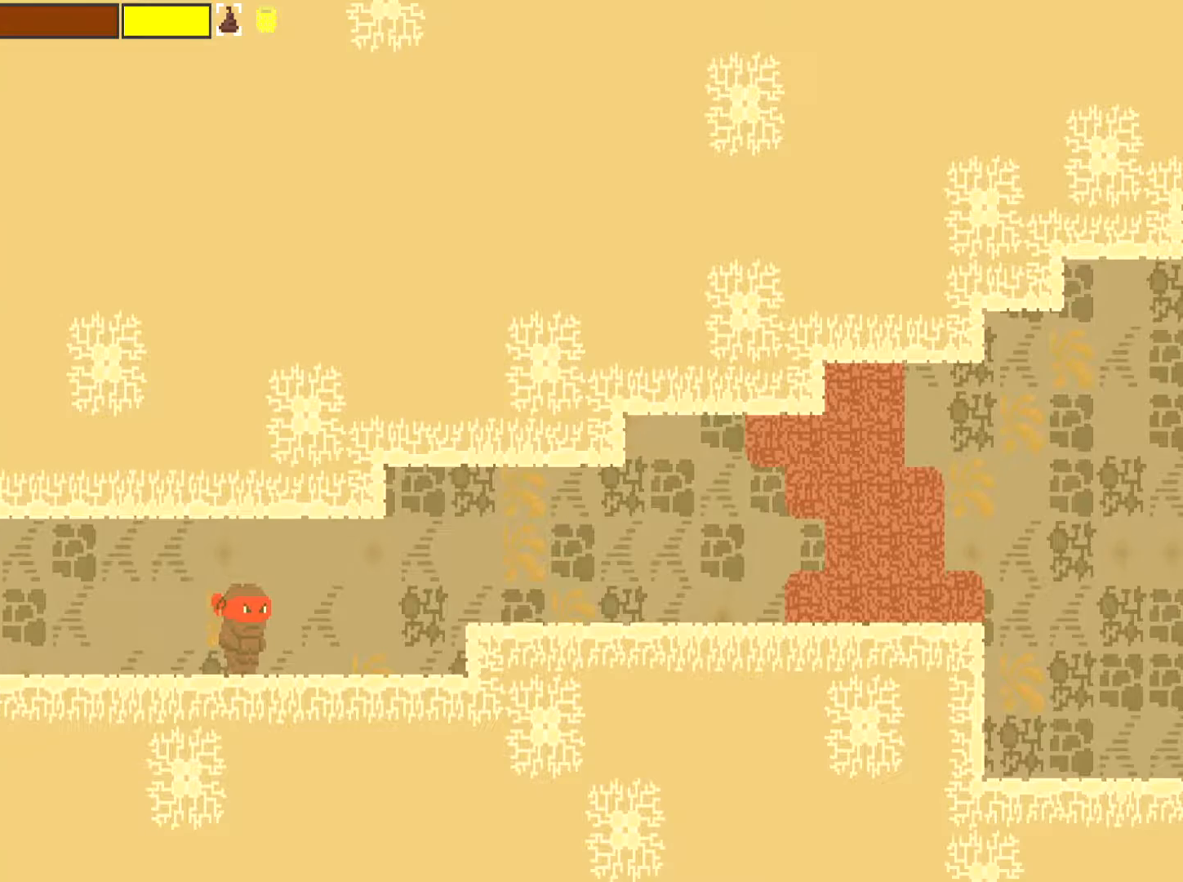
{"buttons": [], "left_stick": "right", "events": []}
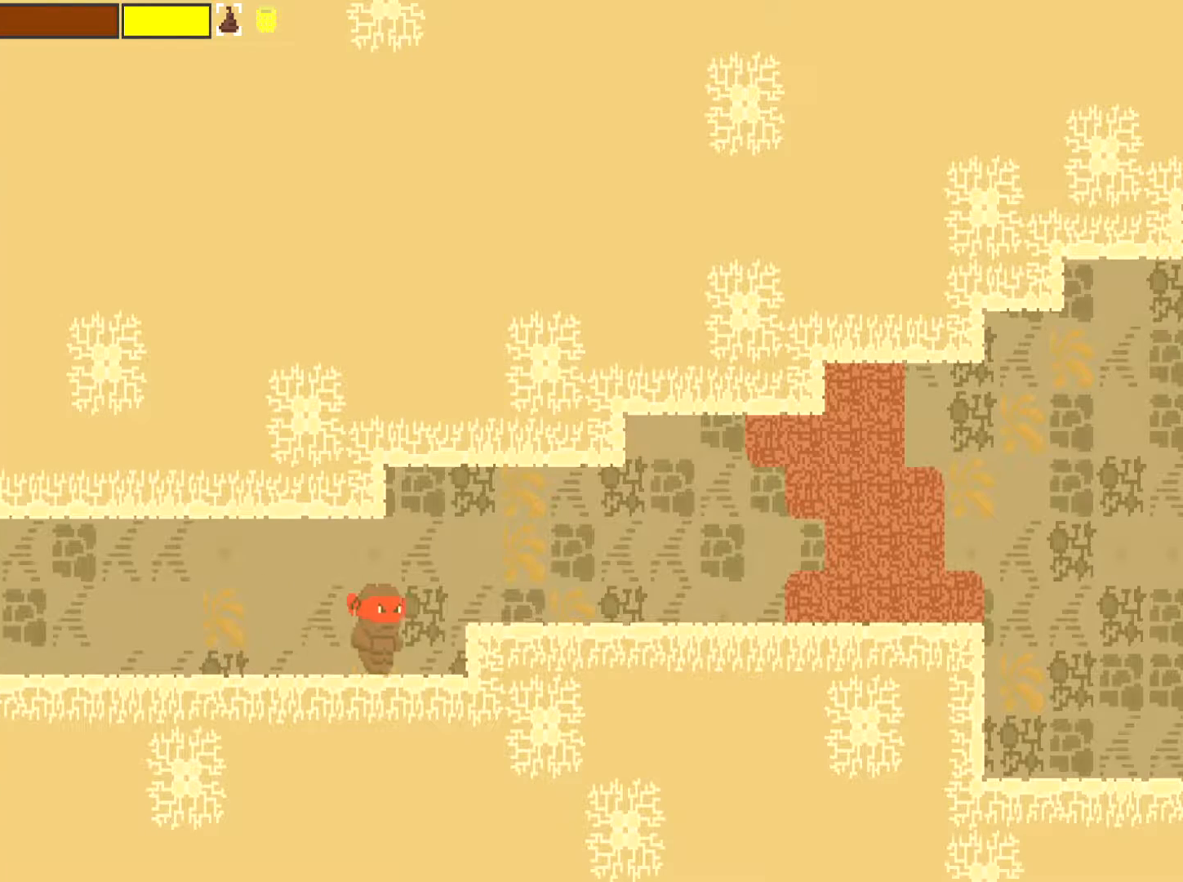
{"buttons": ["X"], "left_stick": "right", "events": [[234, "A", "down"], [367, "A", "up"], [500, "X", "down"]]}
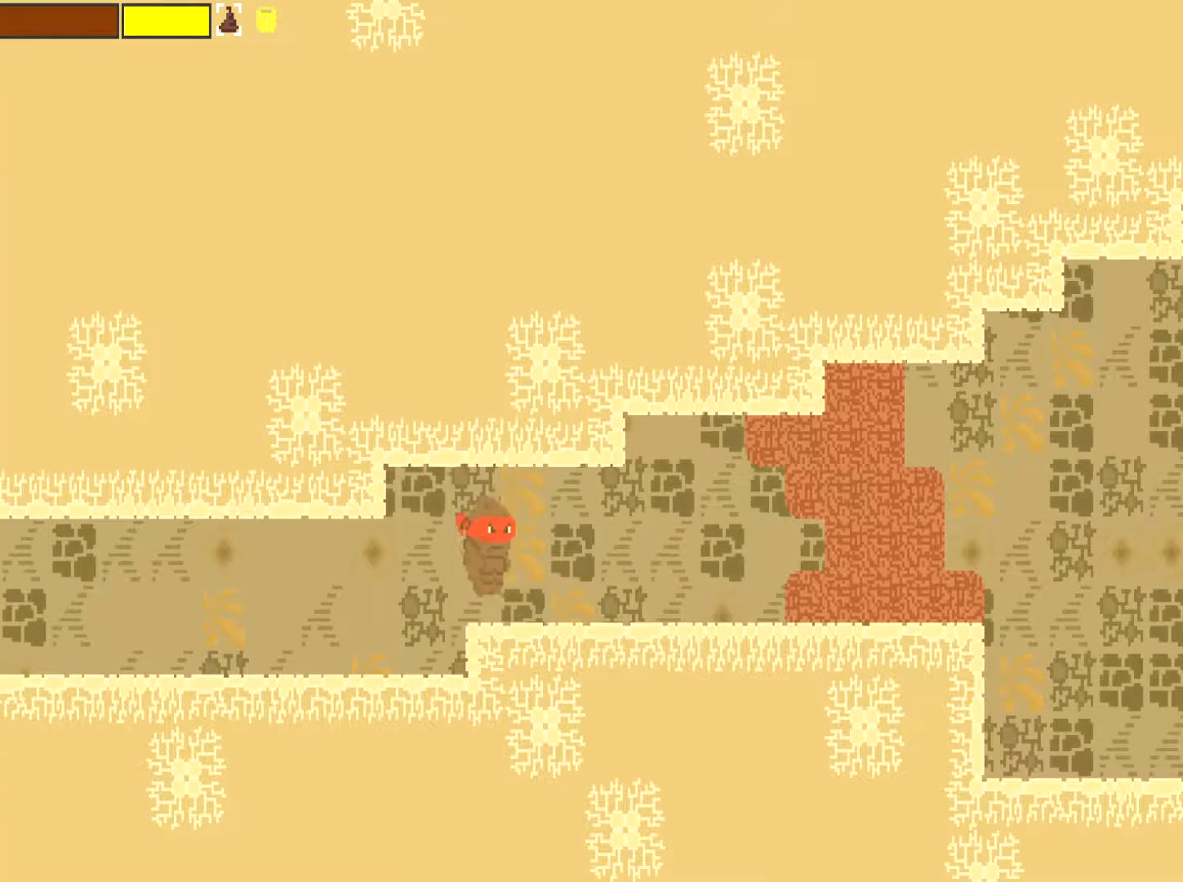
{"buttons": ["X"], "left_stick": "up-right", "events": [[317, "left_stick", "up-right"]]}
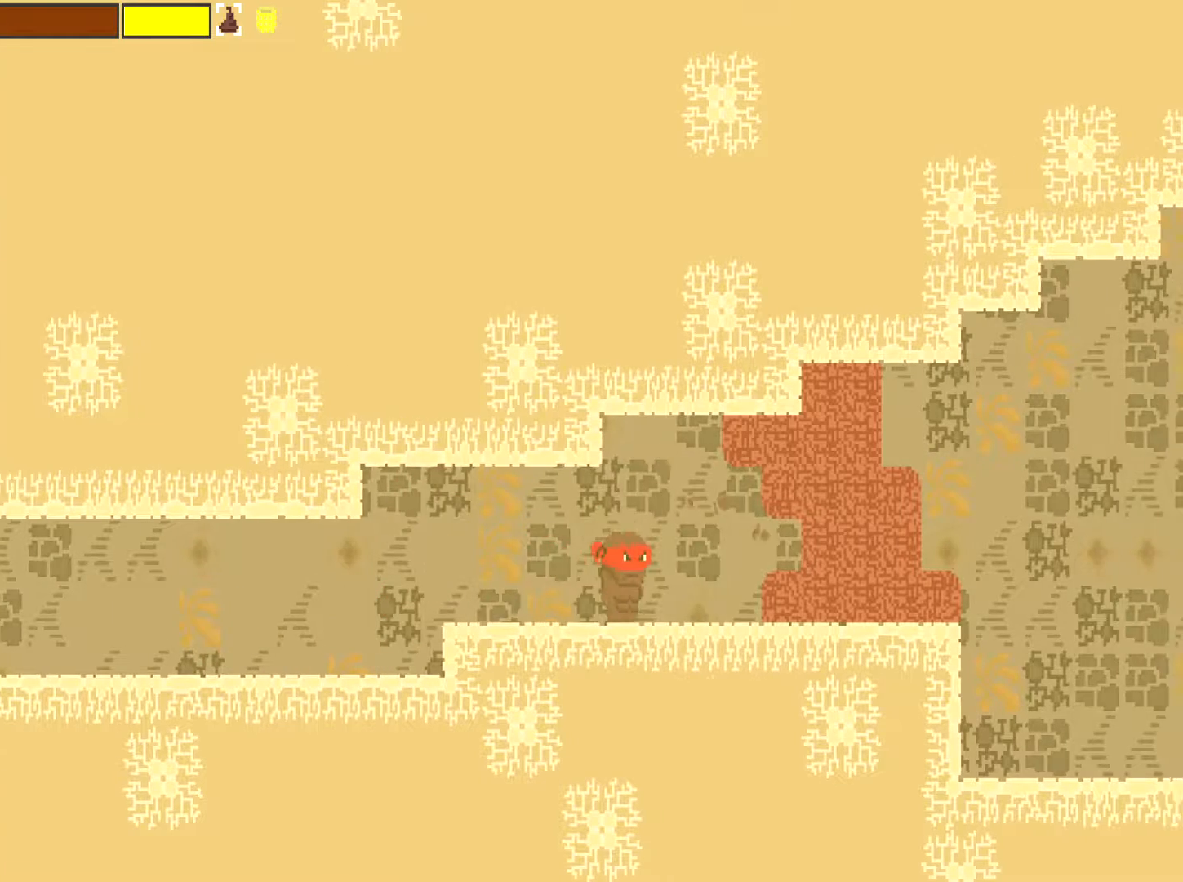
{"buttons": ["X"], "left_stick": "up-right", "events": []}
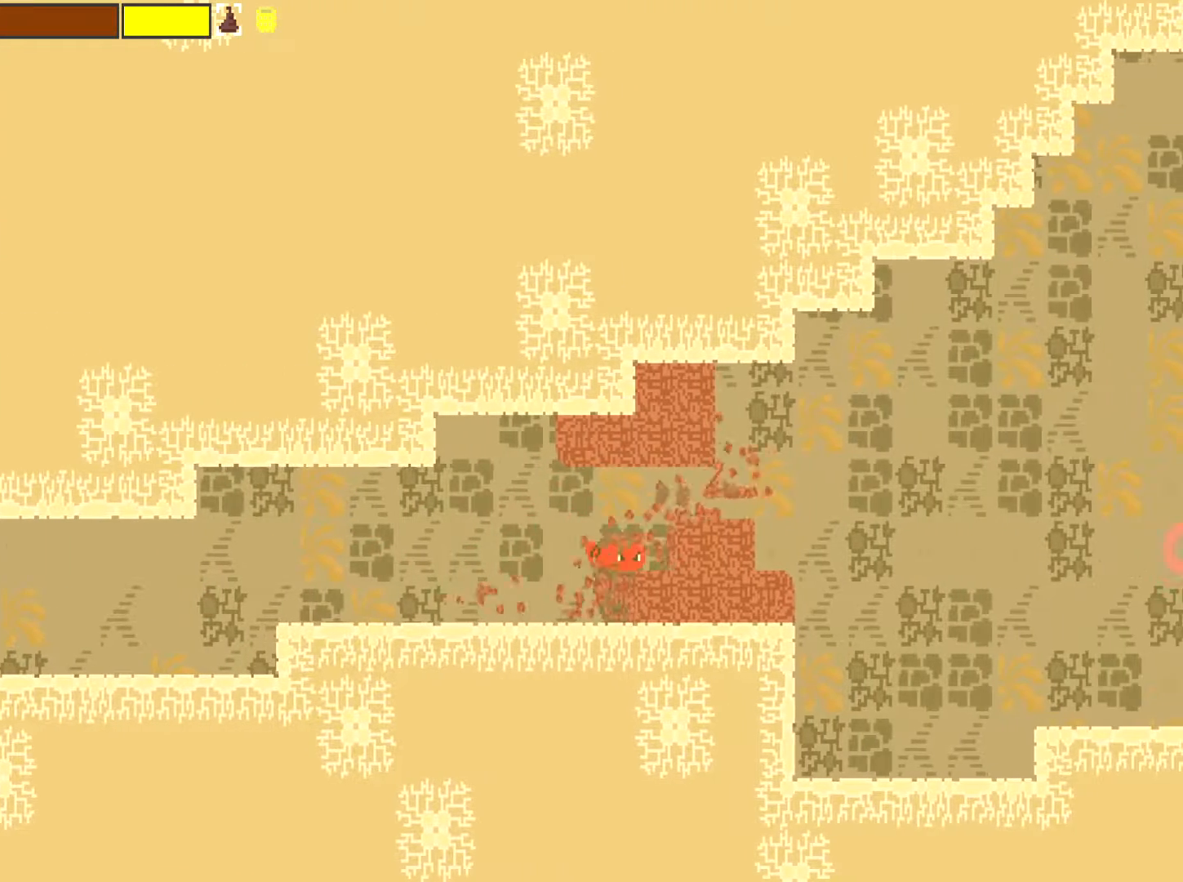
{"buttons": ["X"], "left_stick": "right", "events": [[368, "left_stick", "right"]]}
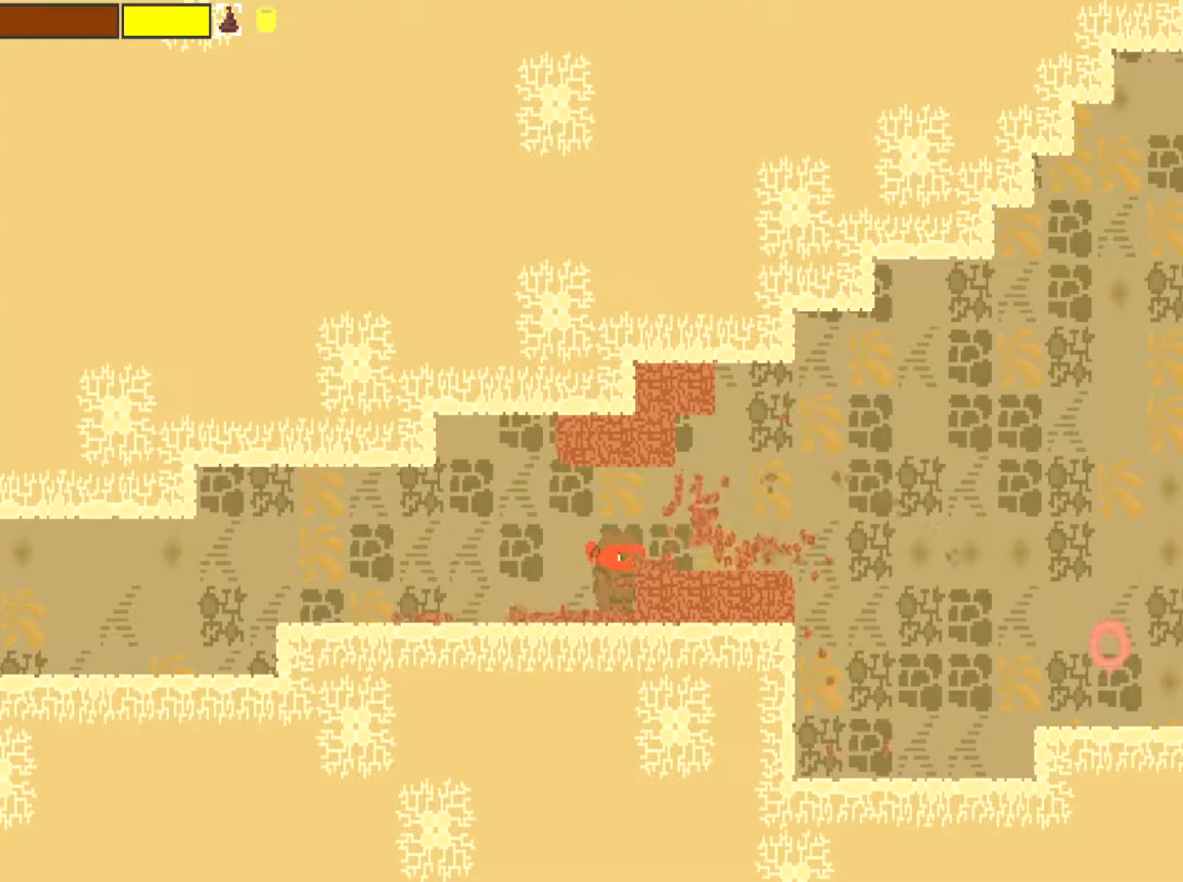
{"buttons": ["X"], "left_stick": "right", "events": [[267, "left_stick", "down-right"], [384, "left_stick", "right"]]}
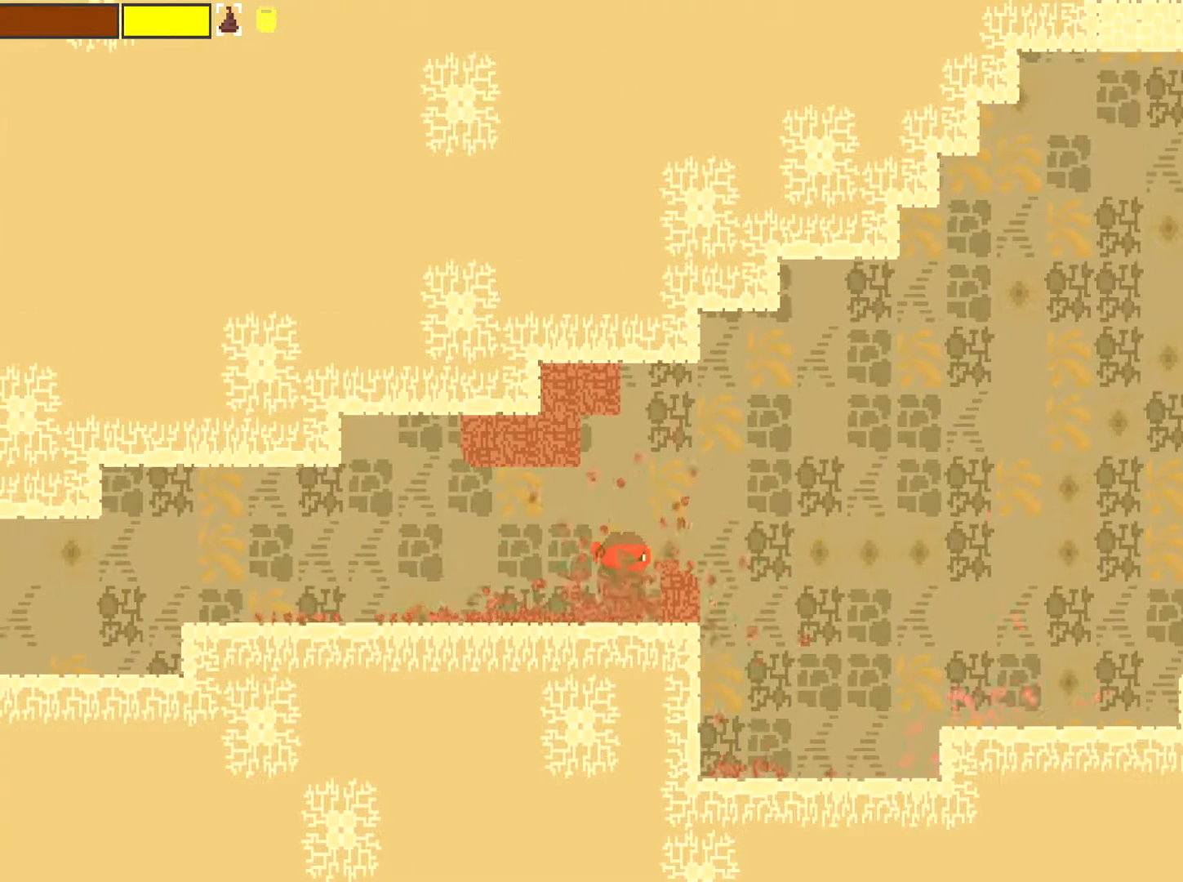
{"buttons": ["X"], "left_stick": "center", "events": [[151, "left_stick", "center"]]}
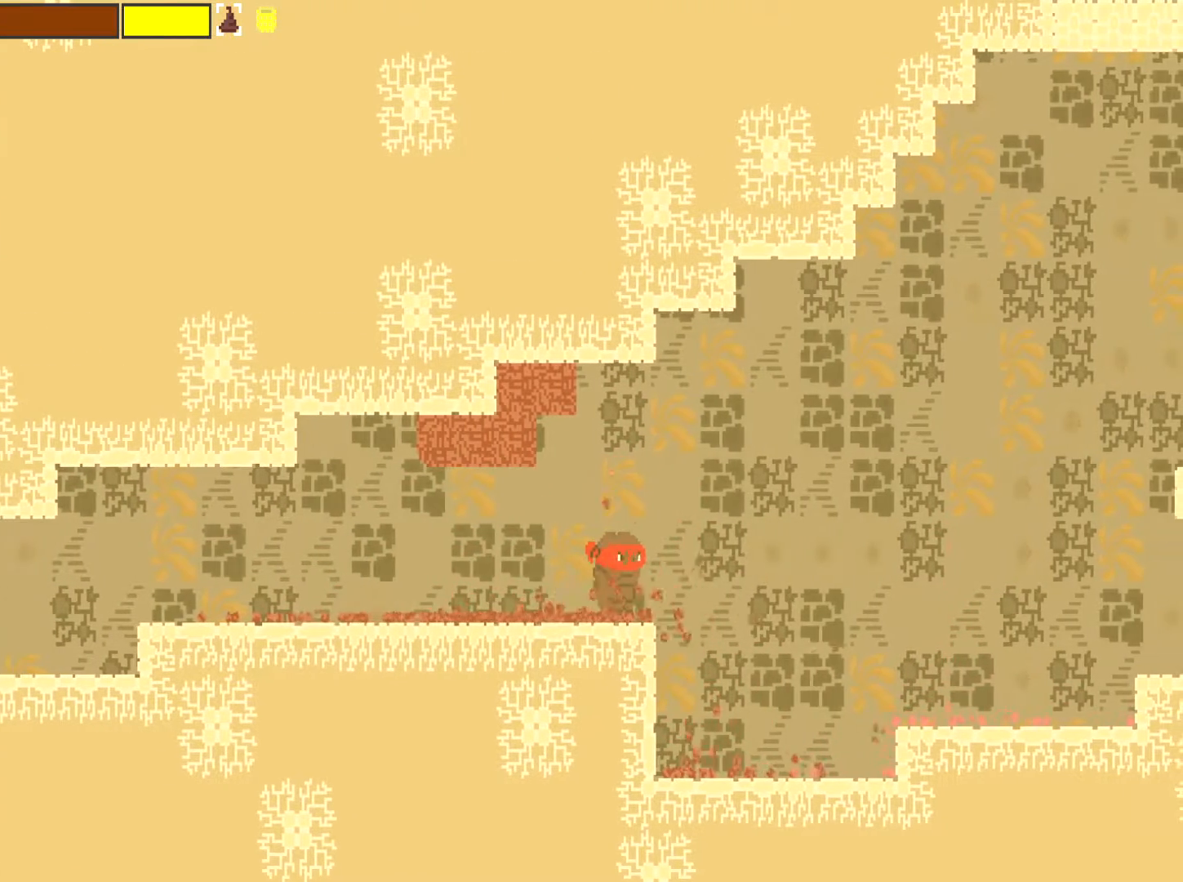
{"buttons": ["X"], "left_stick": "right", "events": [[117, "left_stick", "right"]]}
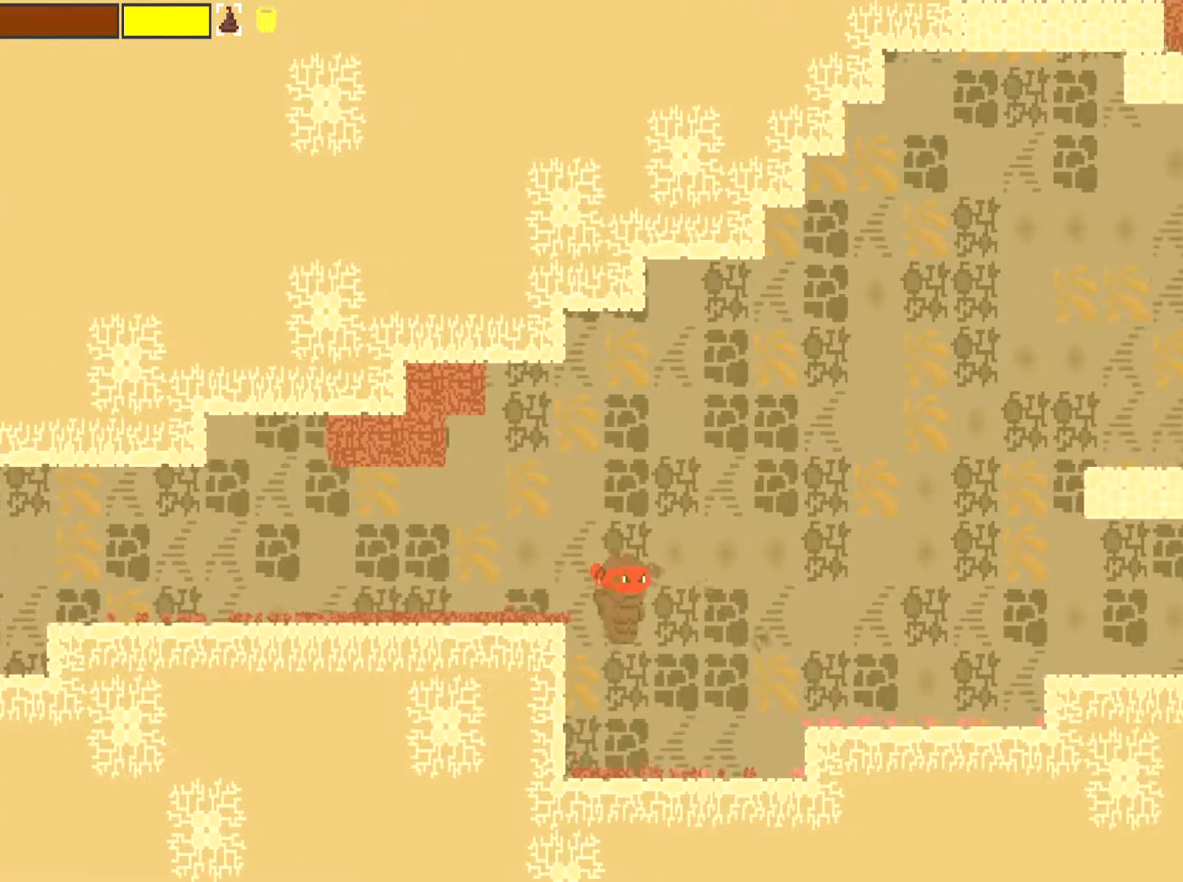
{"buttons": ["X"], "left_stick": "right", "events": [[117, "A", "down"], [317, "A", "up"]]}
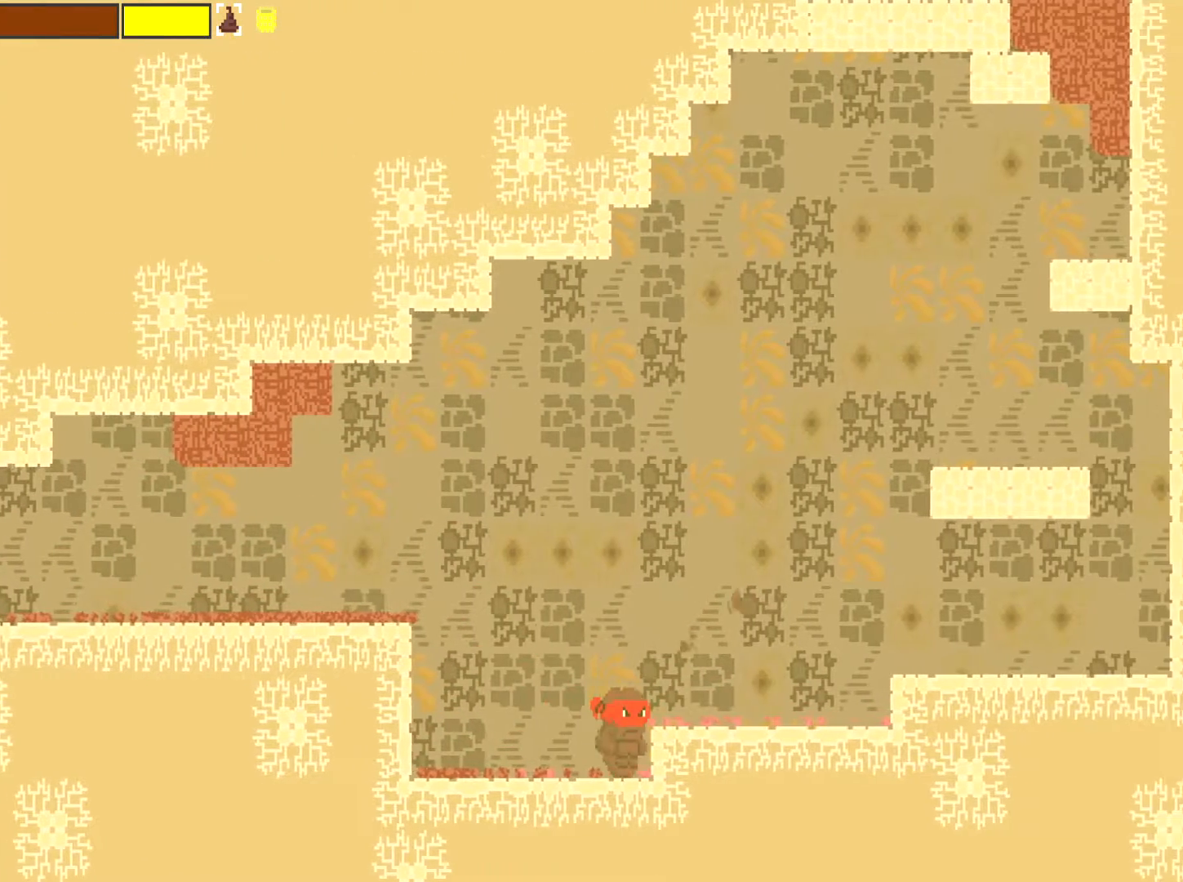
{"buttons": [], "left_stick": "right", "events": [[167, "X", "up"], [300, "A", "down"], [500, "A", "up"]]}
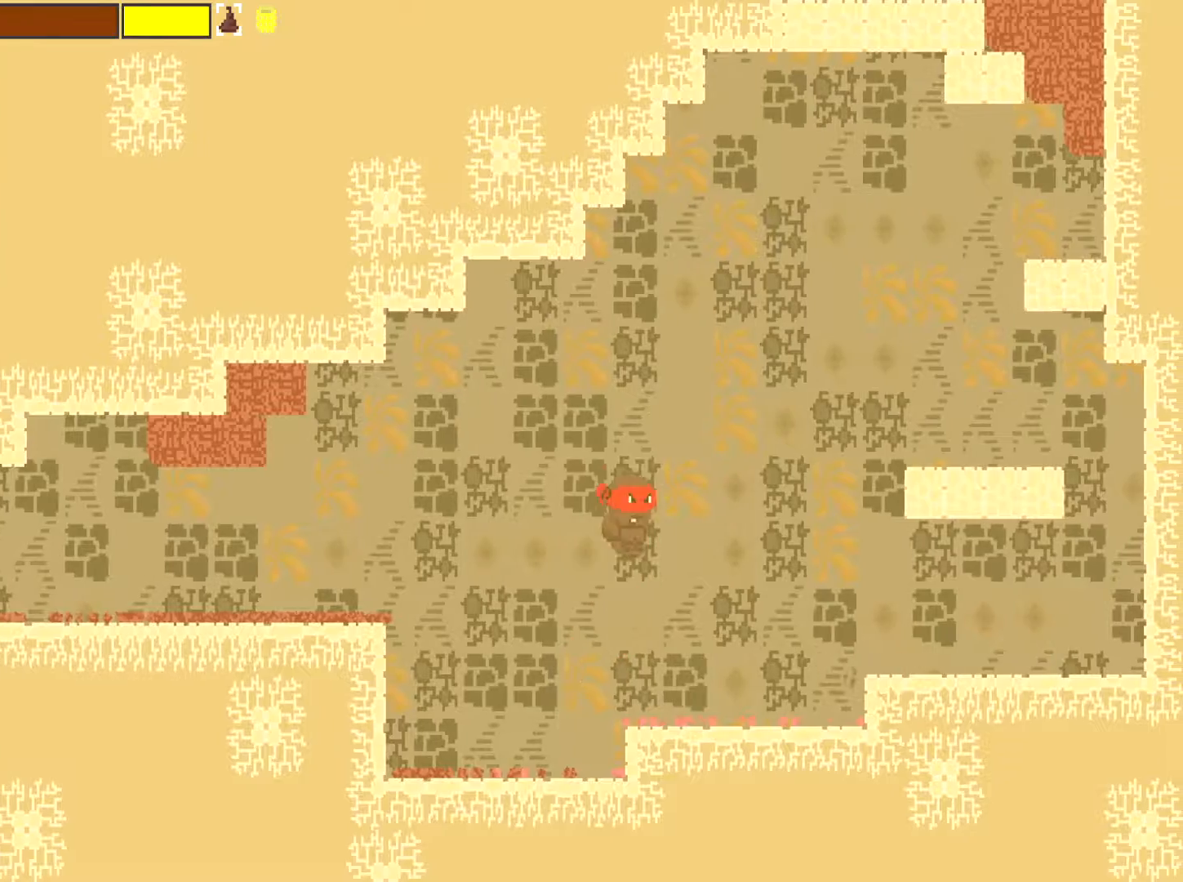
{"buttons": [], "left_stick": "right", "events": []}
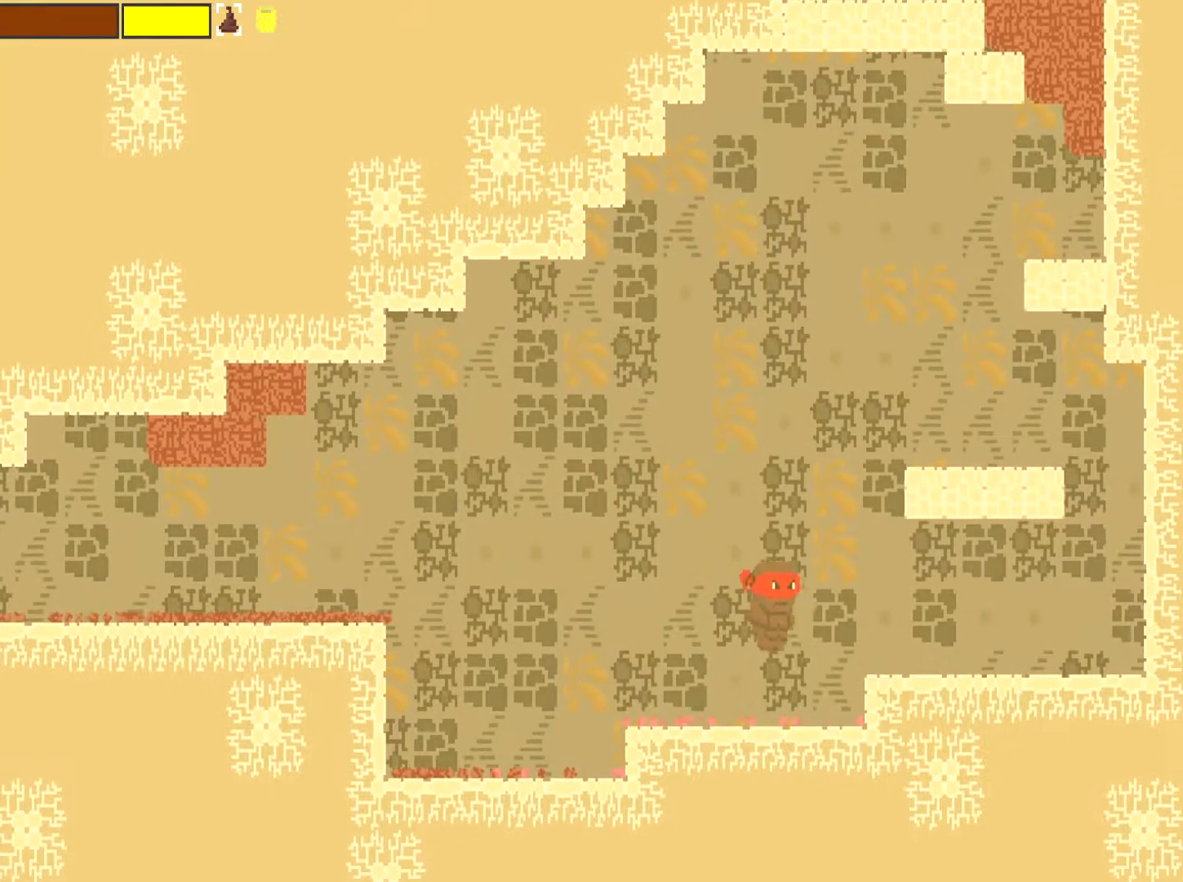
{"buttons": ["A"], "left_stick": "right", "events": [[100, "A", "down"]]}
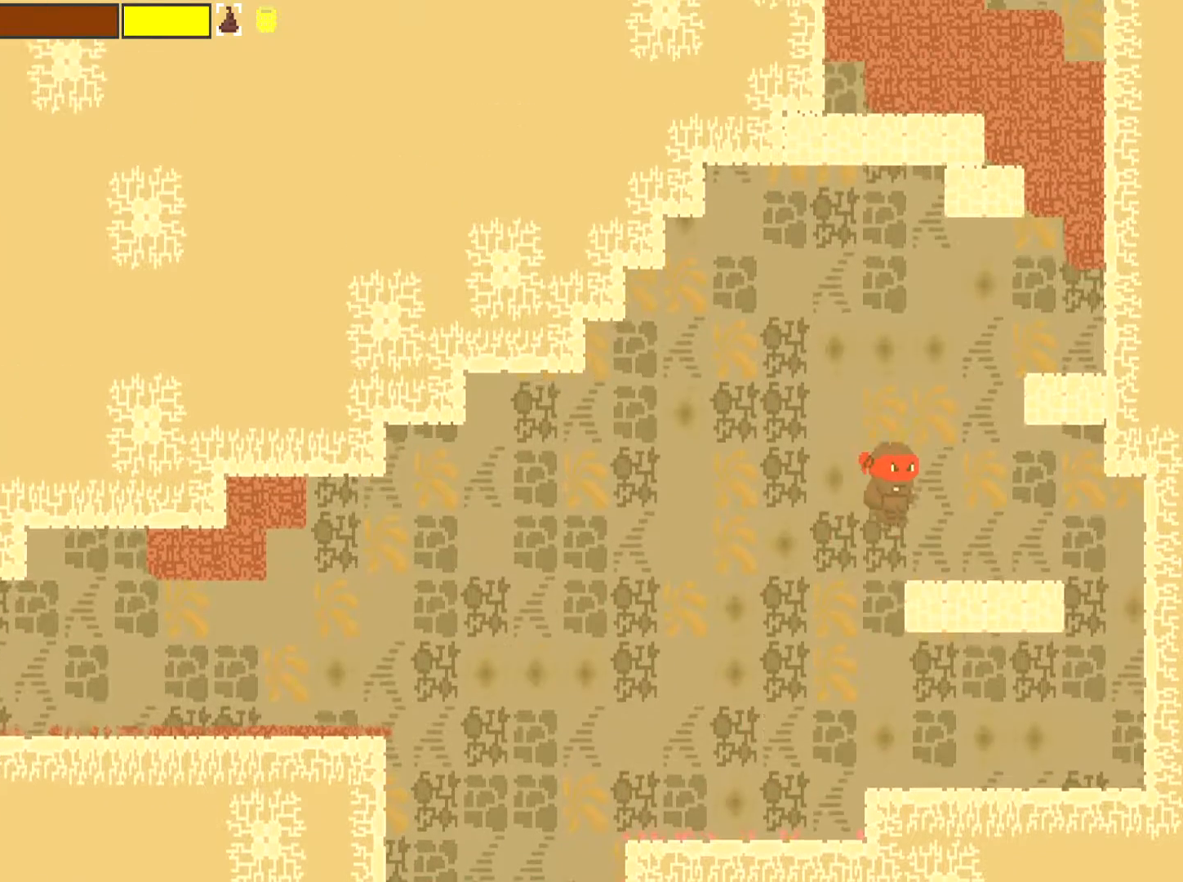
{"buttons": [], "left_stick": "left", "events": [[34, "left_stick", "up-right"], [217, "A", "up"], [284, "left_stick", "center"], [384, "left_stick", "left"]]}
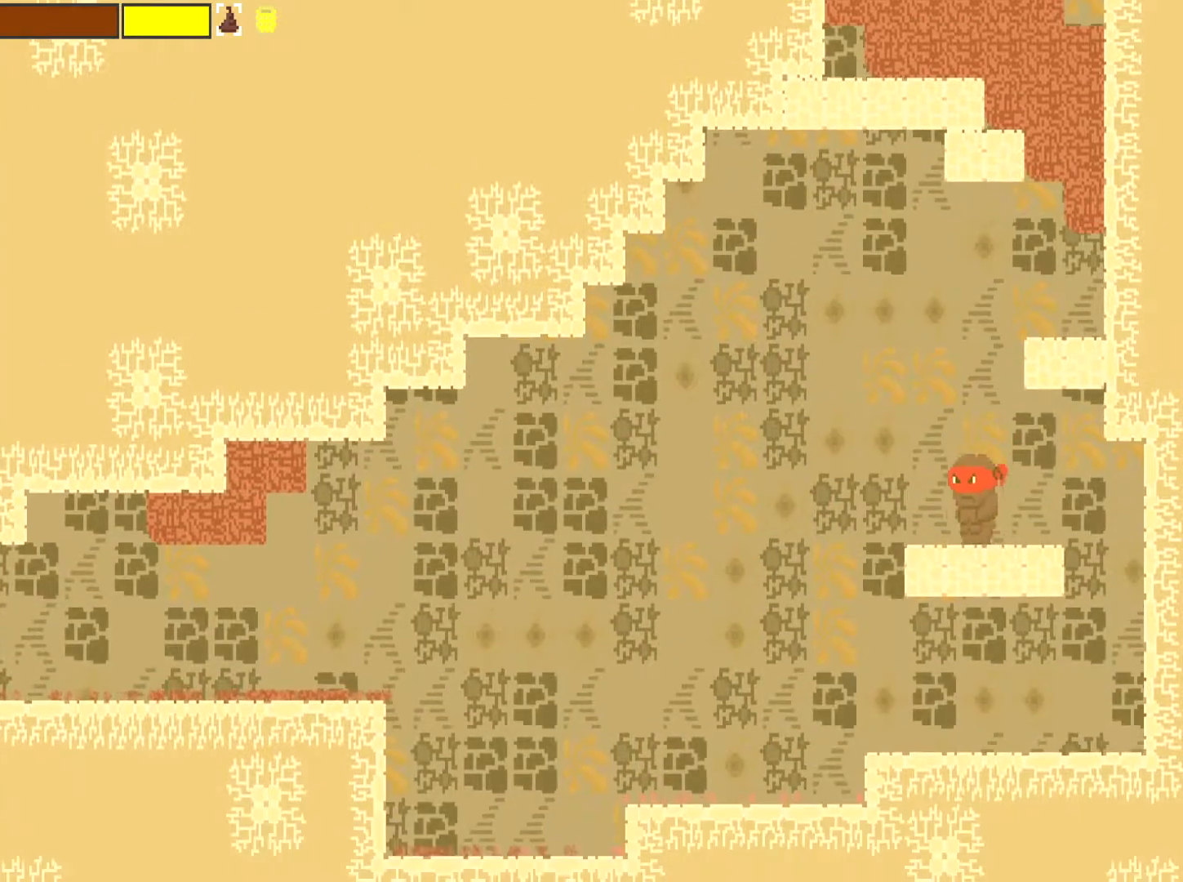
{"buttons": ["X"], "left_stick": "right", "events": [[50, "A", "down"], [50, "left_stick", "center"], [117, "left_stick", "right"], [317, "A", "up"], [384, "X", "down"]]}
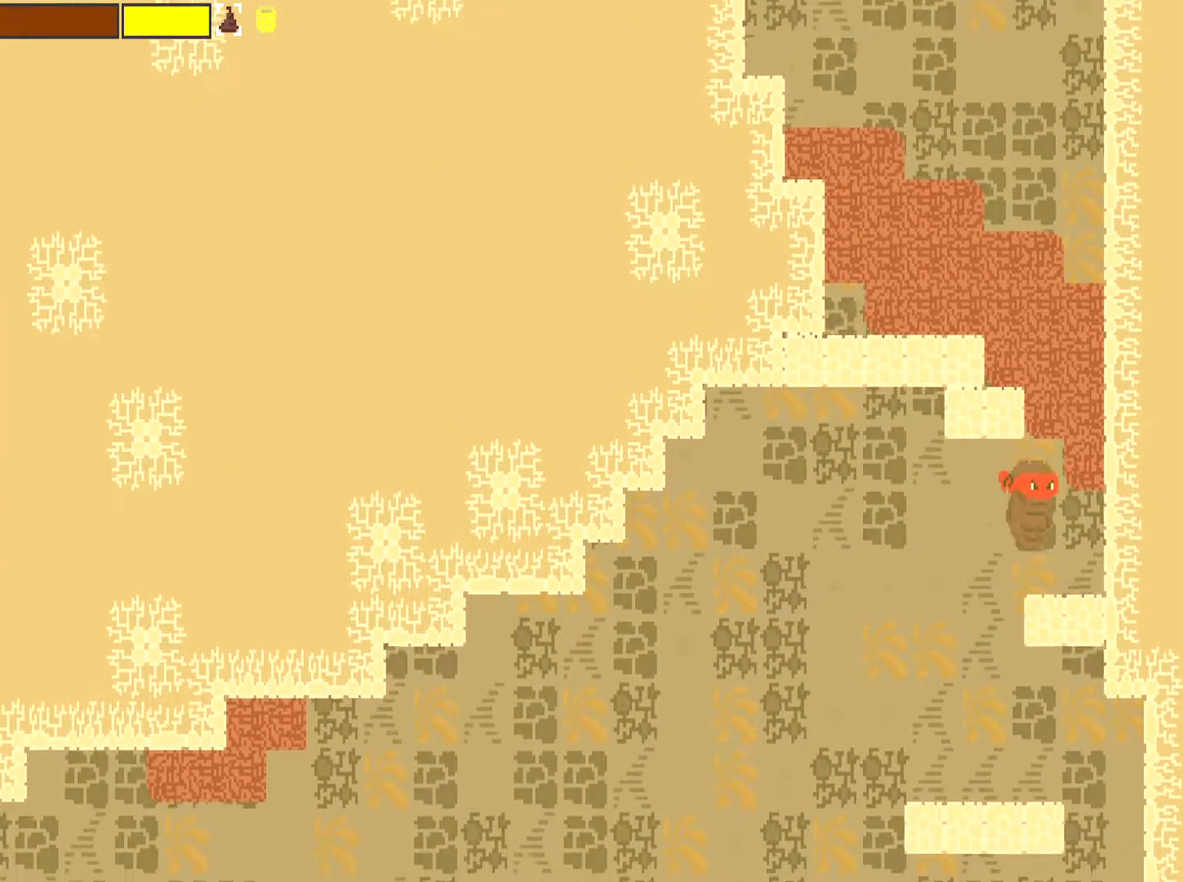
{"buttons": ["X"], "left_stick": "up", "events": [[17, "left_stick", "up-right"], [151, "left_stick", "up"], [284, "A", "down"], [484, "A", "up"]]}
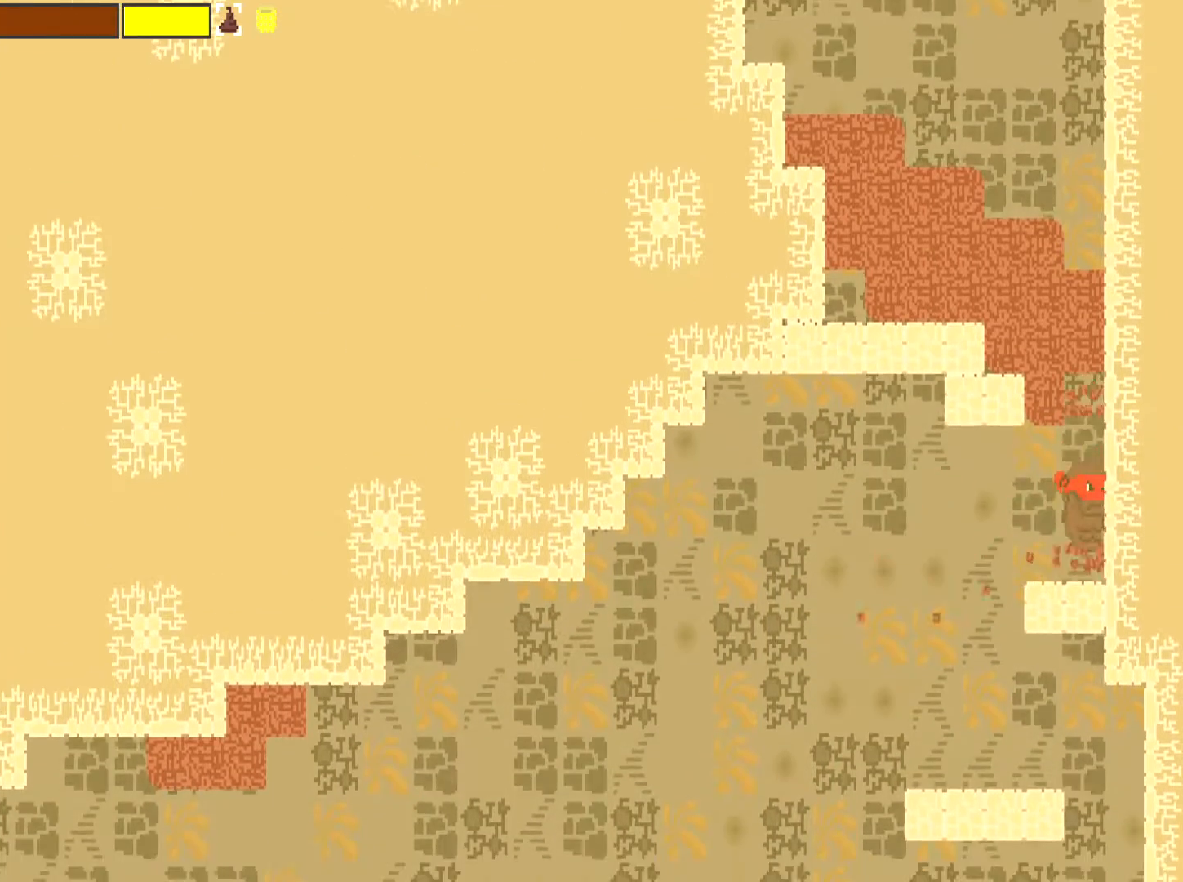
{"buttons": ["A", "X"], "left_stick": "up", "events": [[367, "A", "down"]]}
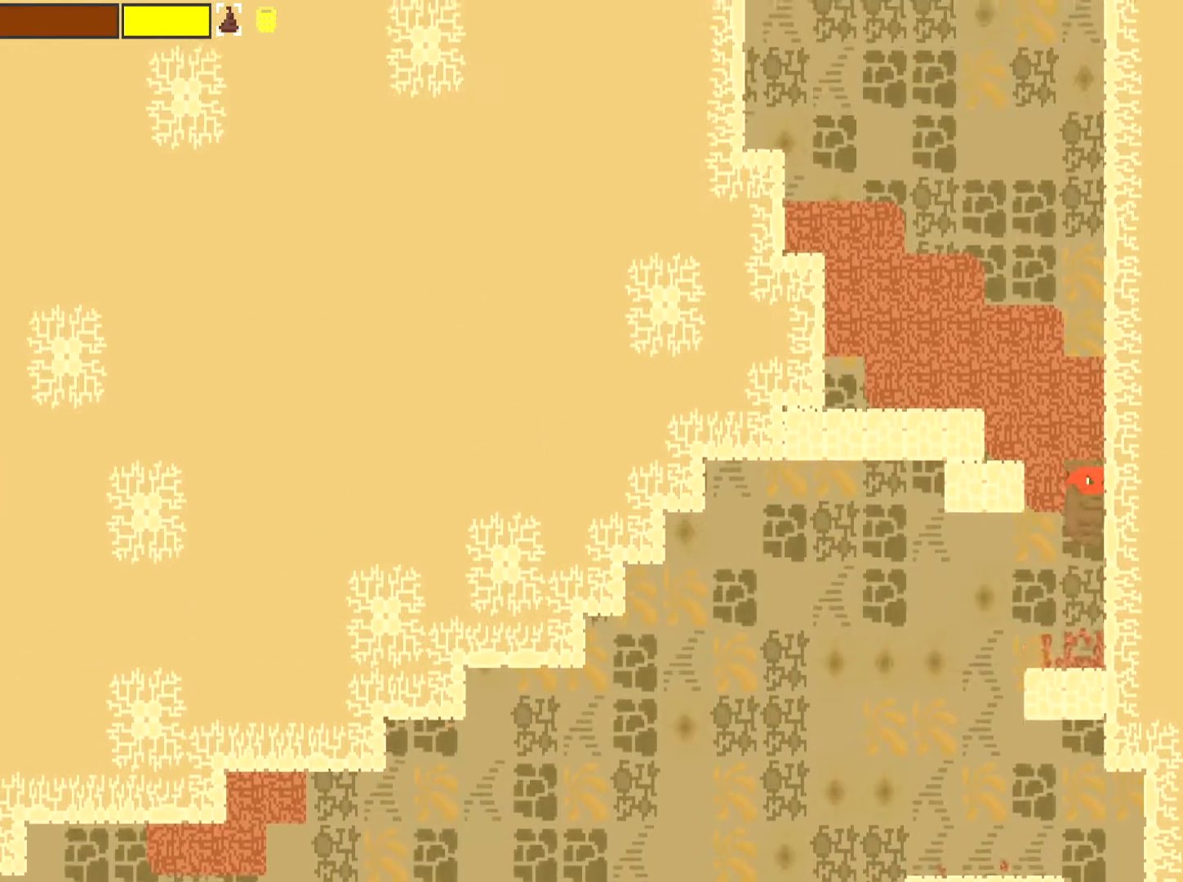
{"buttons": ["A", "X"], "left_stick": "up", "events": [[134, "A", "up"], [334, "left_stick", "up-right"], [434, "A", "down"], [501, "left_stick", "up"]]}
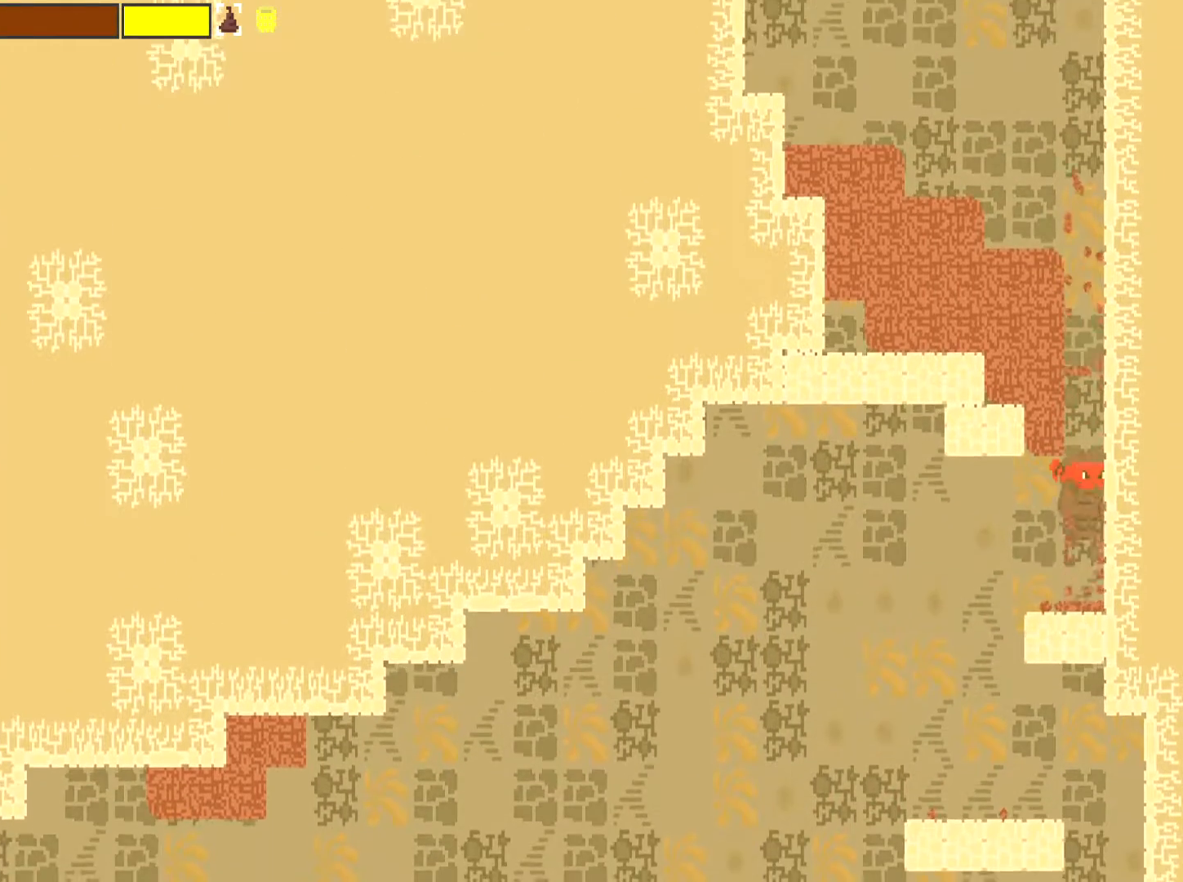
{"buttons": ["A", "X"], "left_stick": "up", "events": [[234, "A", "up"], [434, "A", "down"]]}
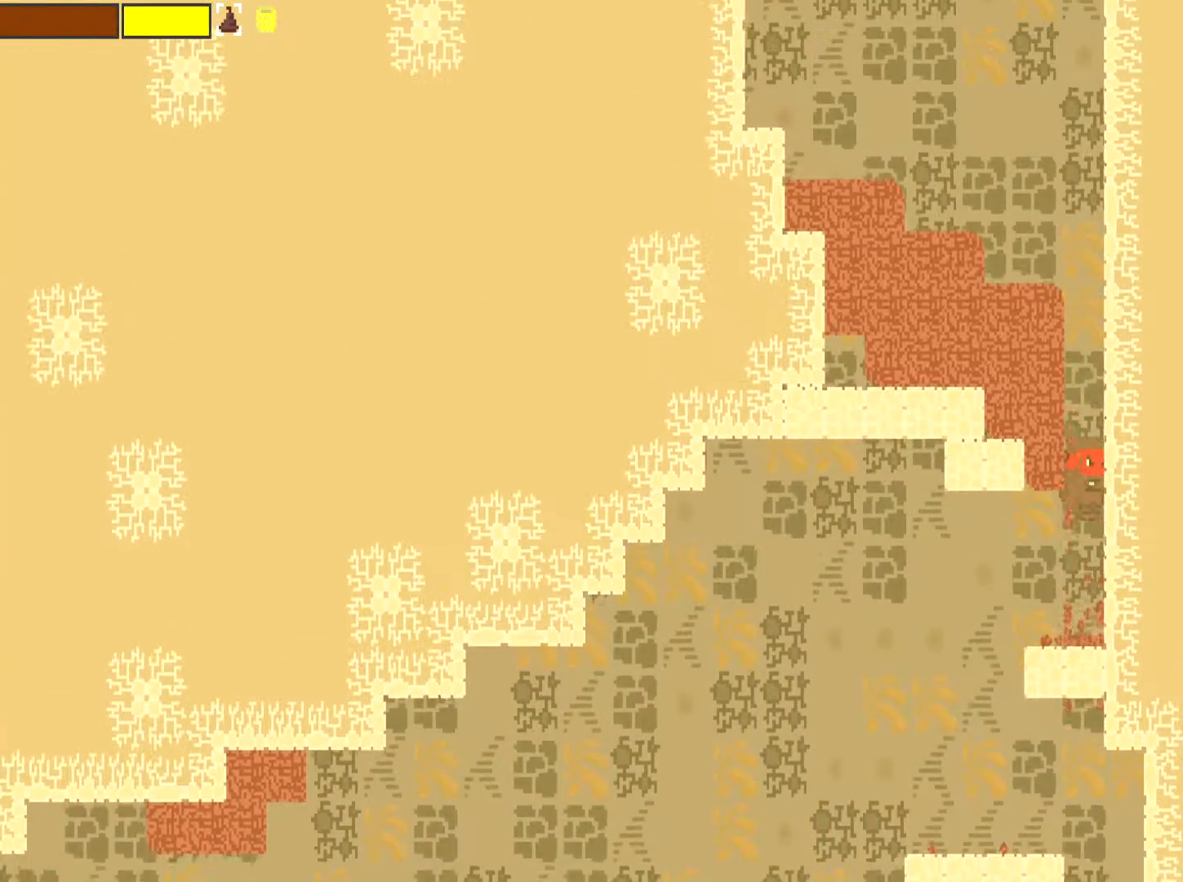
{"buttons": ["A", "X"], "left_stick": "up-left", "events": [[267, "left_stick", "up-left"]]}
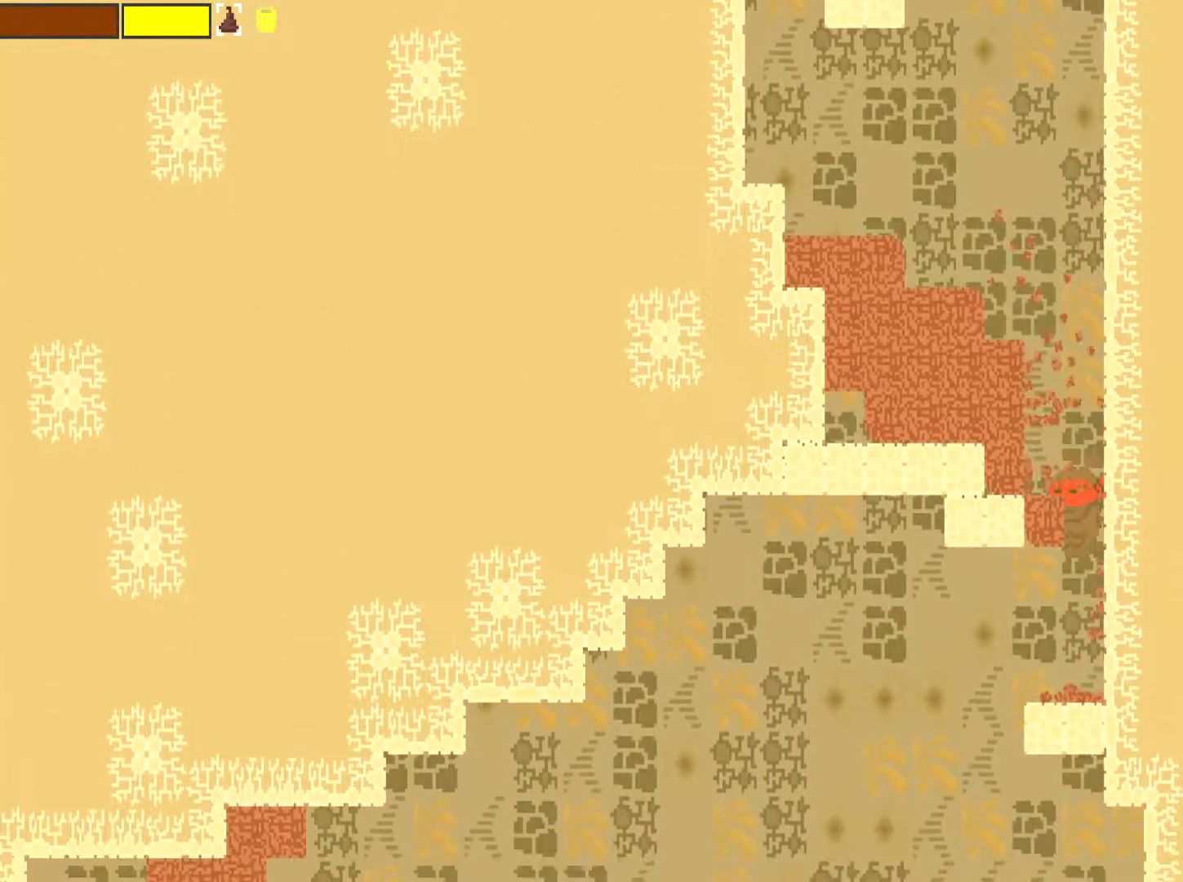
{"buttons": ["A", "X"], "left_stick": "up-left", "events": [[67, "A", "up"], [284, "left_stick", "up-right"], [484, "A", "down"], [484, "left_stick", "up-left"]]}
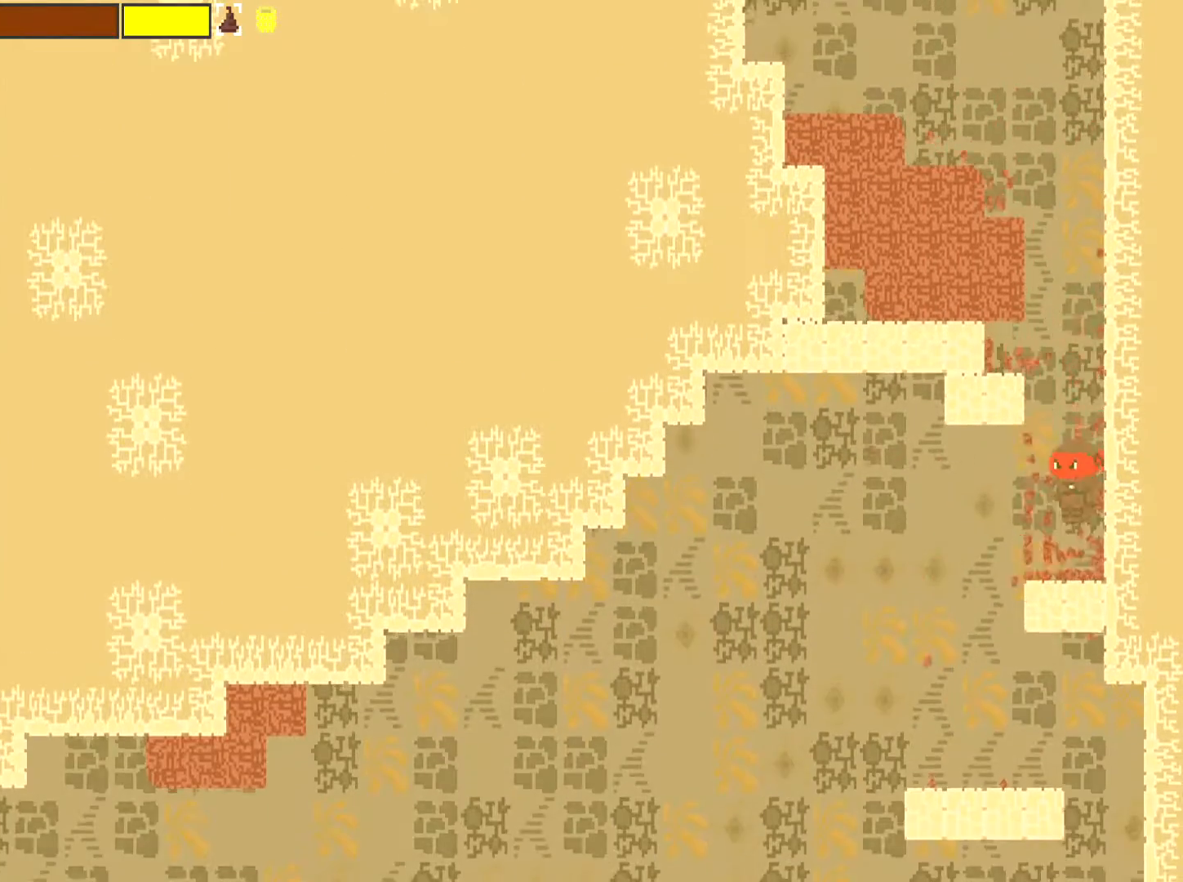
{"buttons": ["X"], "left_stick": "up-left", "events": [[451, "A", "up"]]}
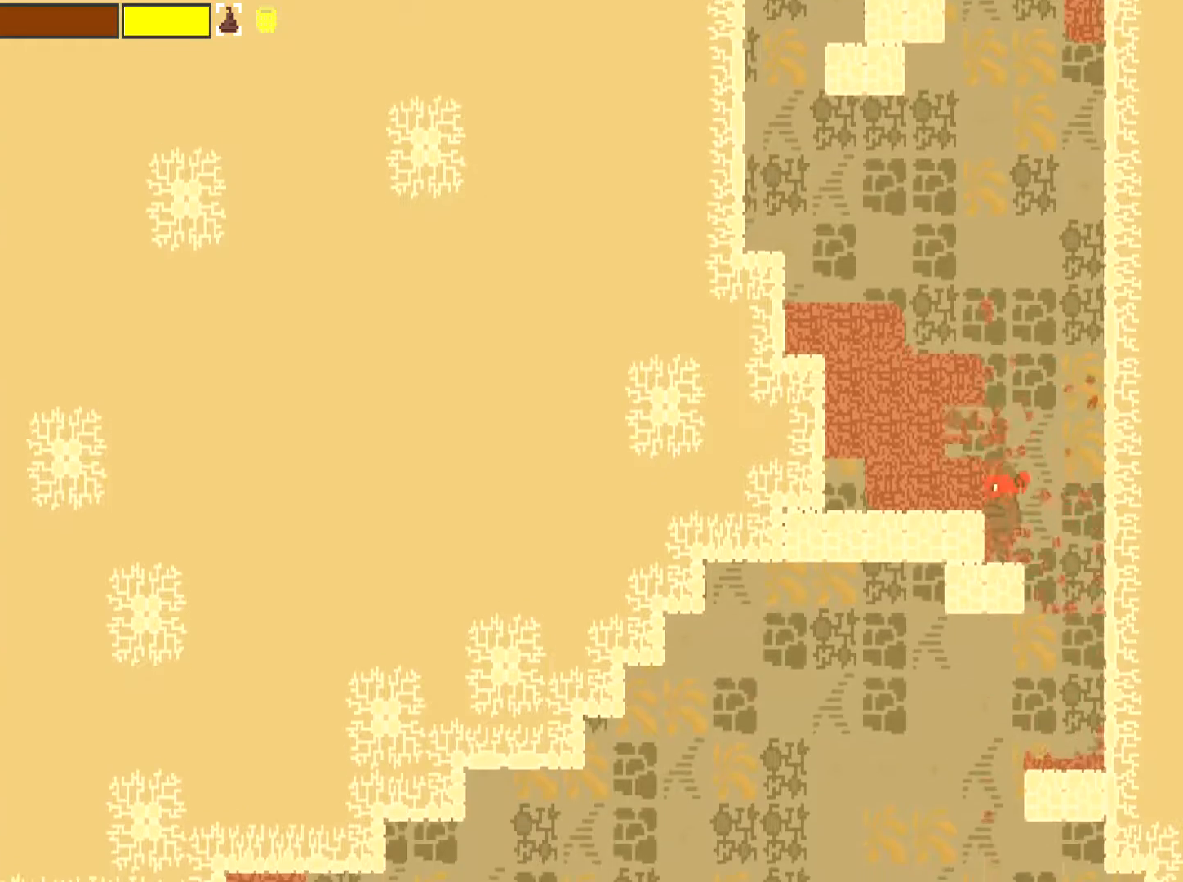
{"buttons": ["X"], "left_stick": "up-left", "events": [[184, "A", "down"], [484, "A", "up"]]}
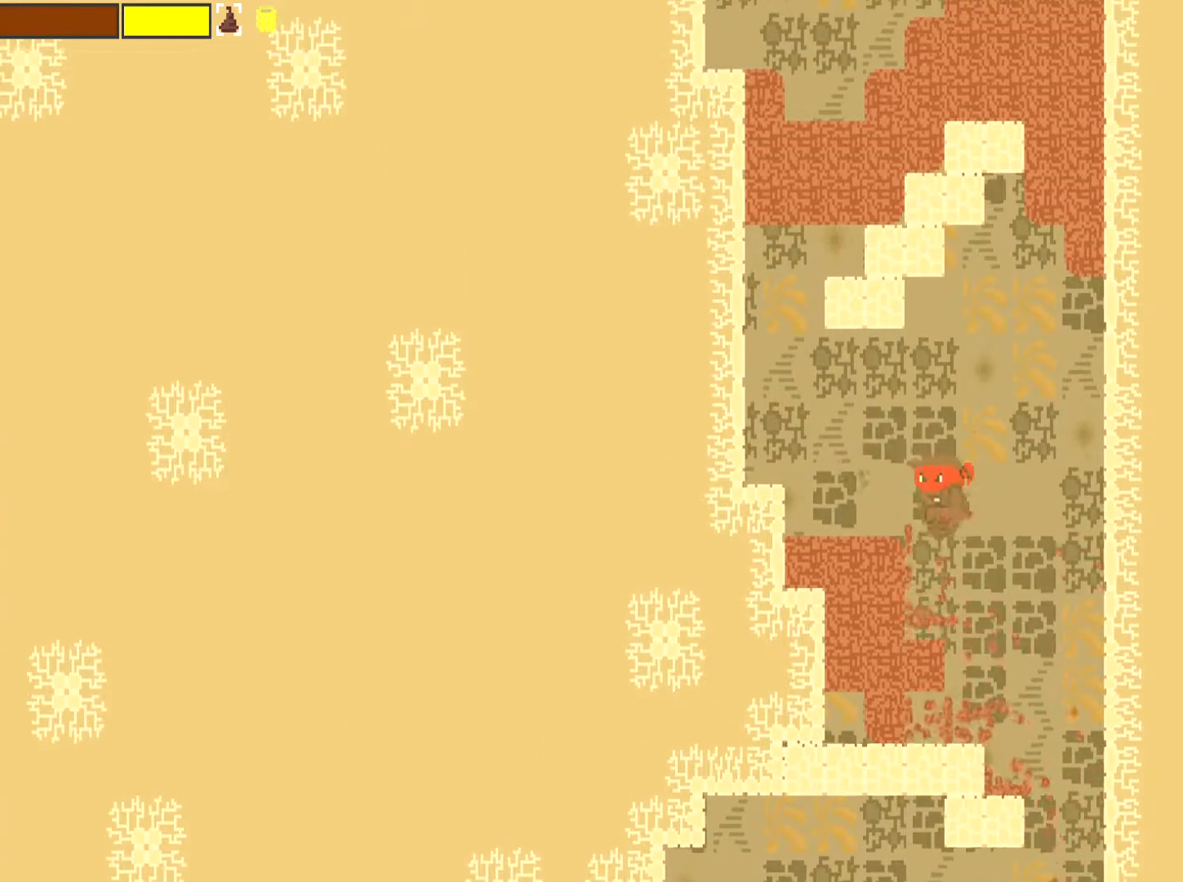
{"buttons": ["A", "X"], "left_stick": "up-left", "events": [[368, "A", "down"]]}
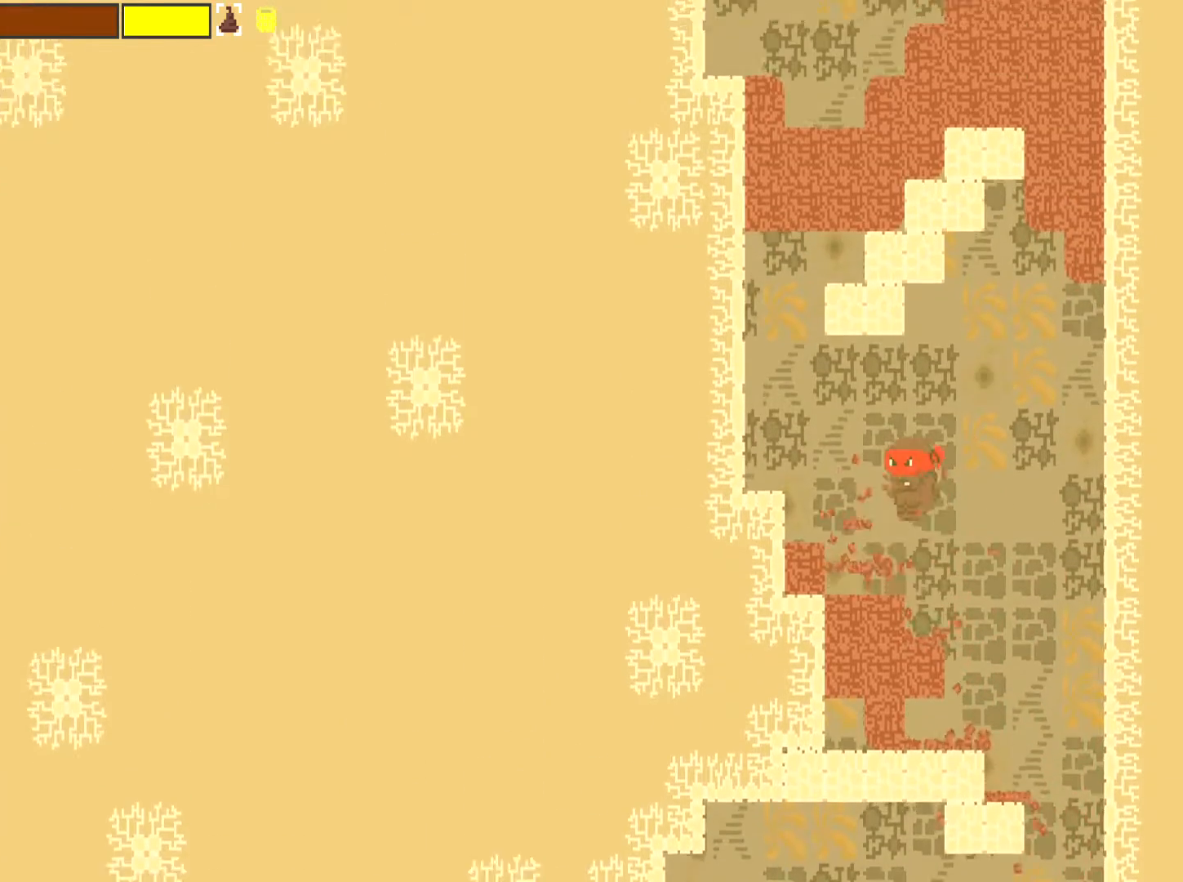
{"buttons": ["X"], "left_stick": "up-left", "events": [[100, "A", "up"]]}
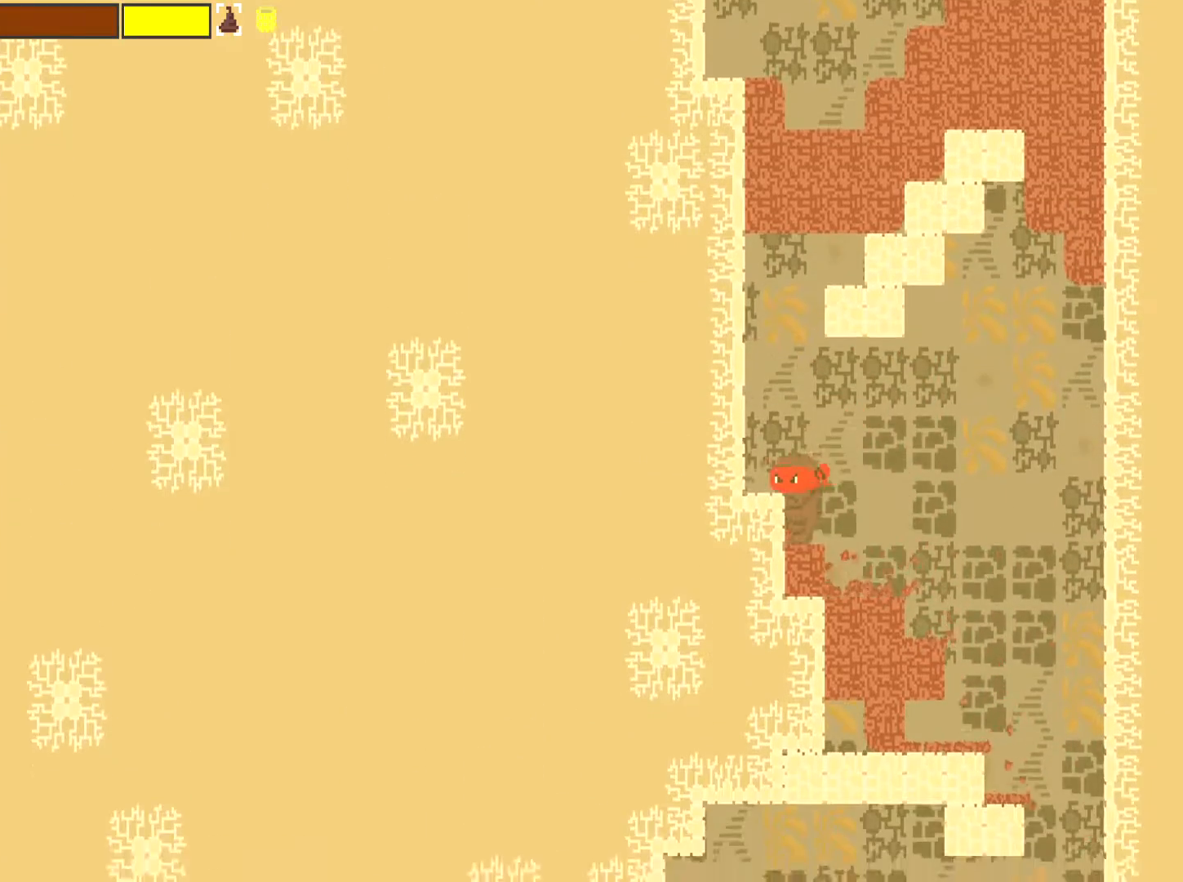
{"buttons": ["X"], "left_stick": "up-right", "events": [[34, "A", "down"], [167, "left_stick", "up"], [368, "left_stick", "up-right"], [401, "A", "up"]]}